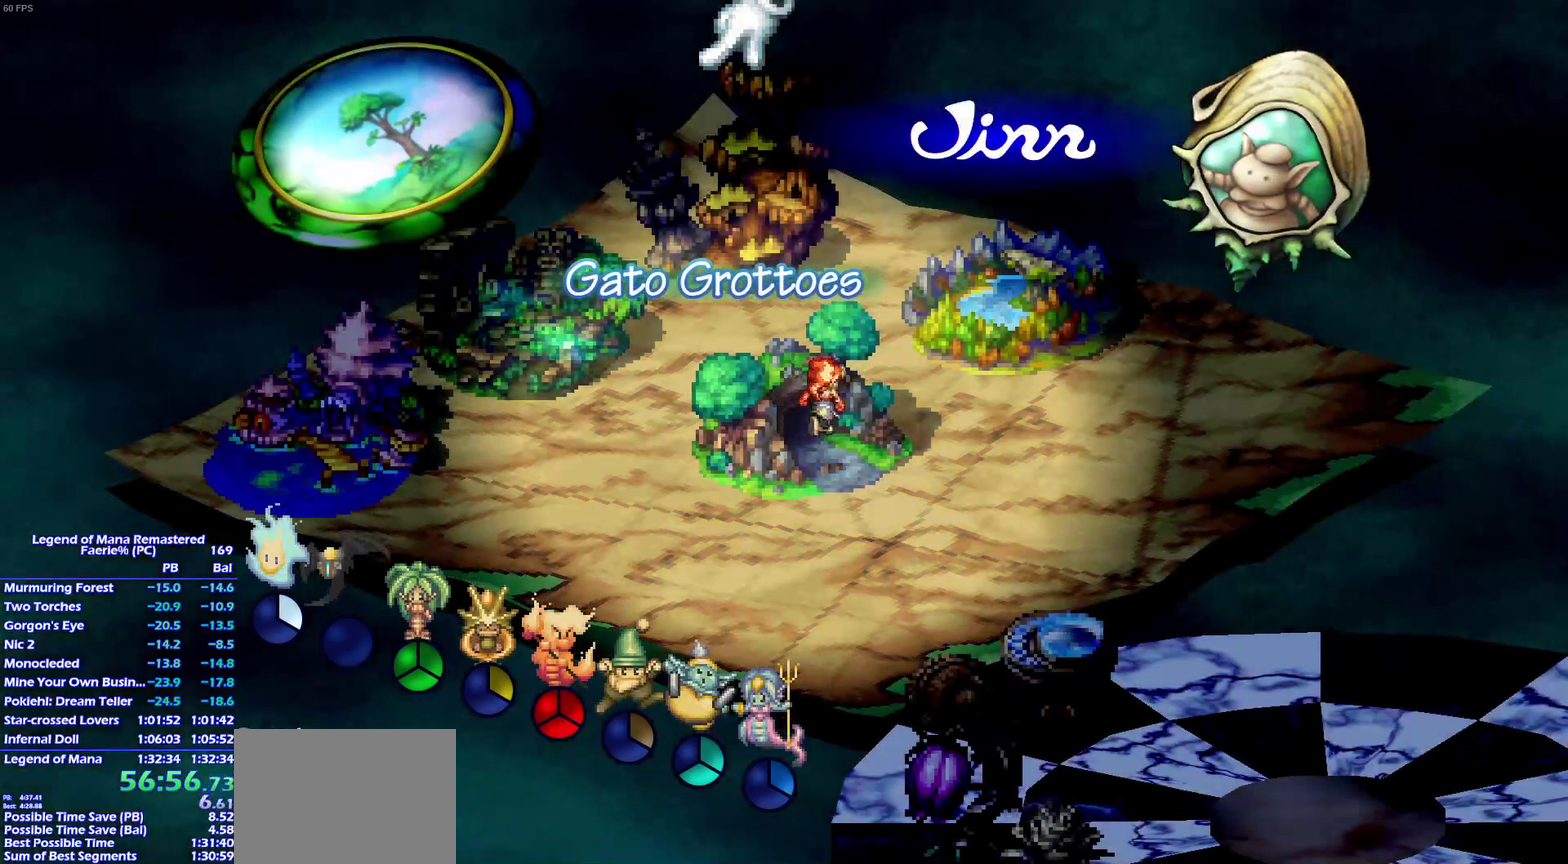
Gameplay with a controller (PlayStation layout); each line is a JSON object with the inputs held at the frame after it. This overlay highlights the sticks when they move; stick clicks (L3 R3) are not distinguishable. Not read: L3 R3 SELECT START left_stick.
{"buttons": ["CROSS"], "right_stick": "center"}
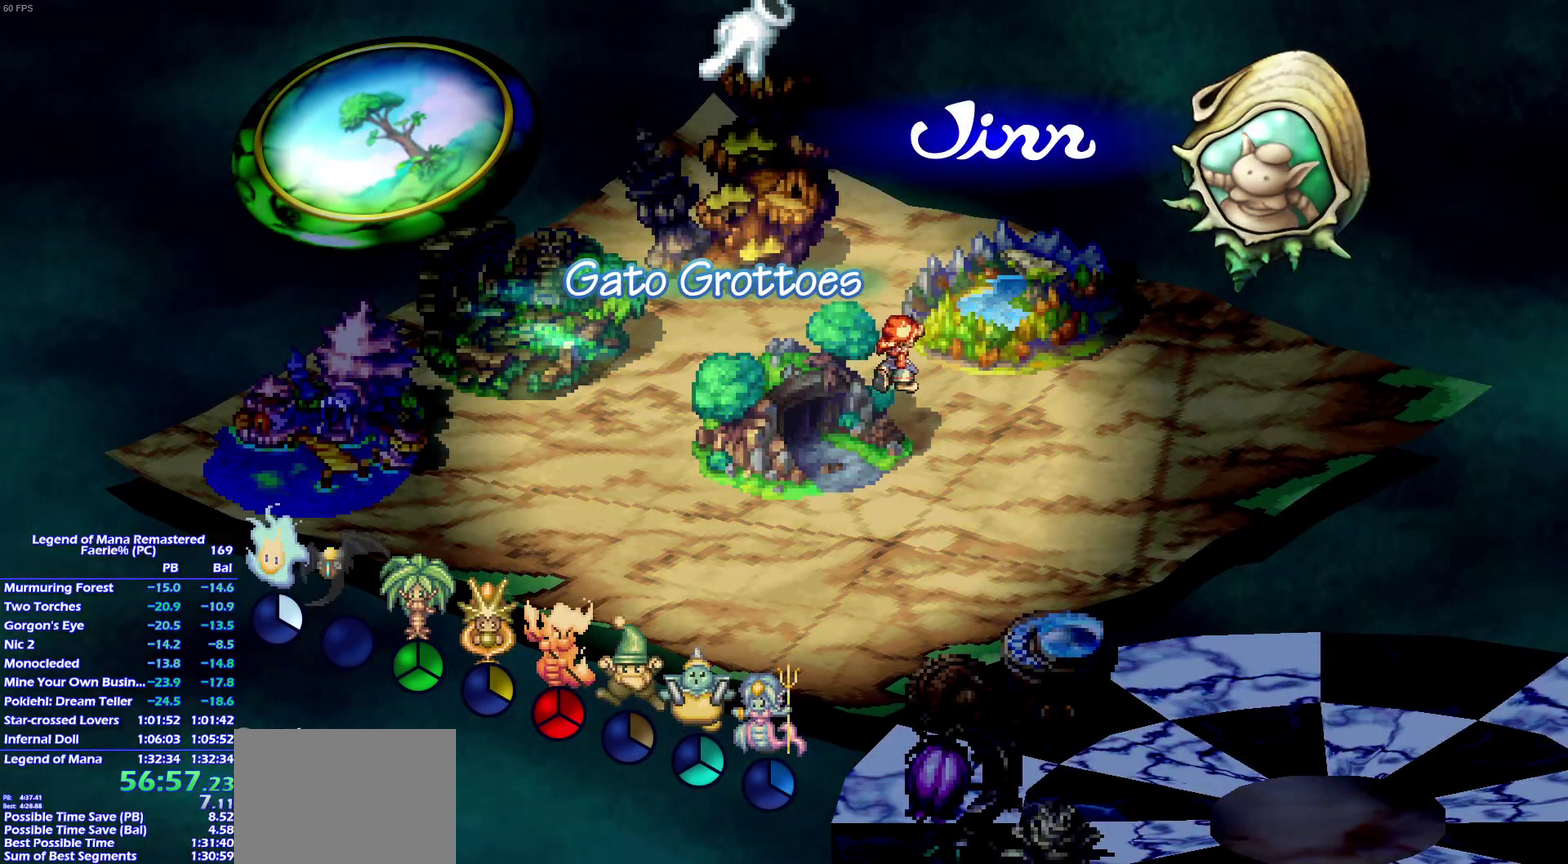
{"buttons": ["CROSS"], "right_stick": "center"}
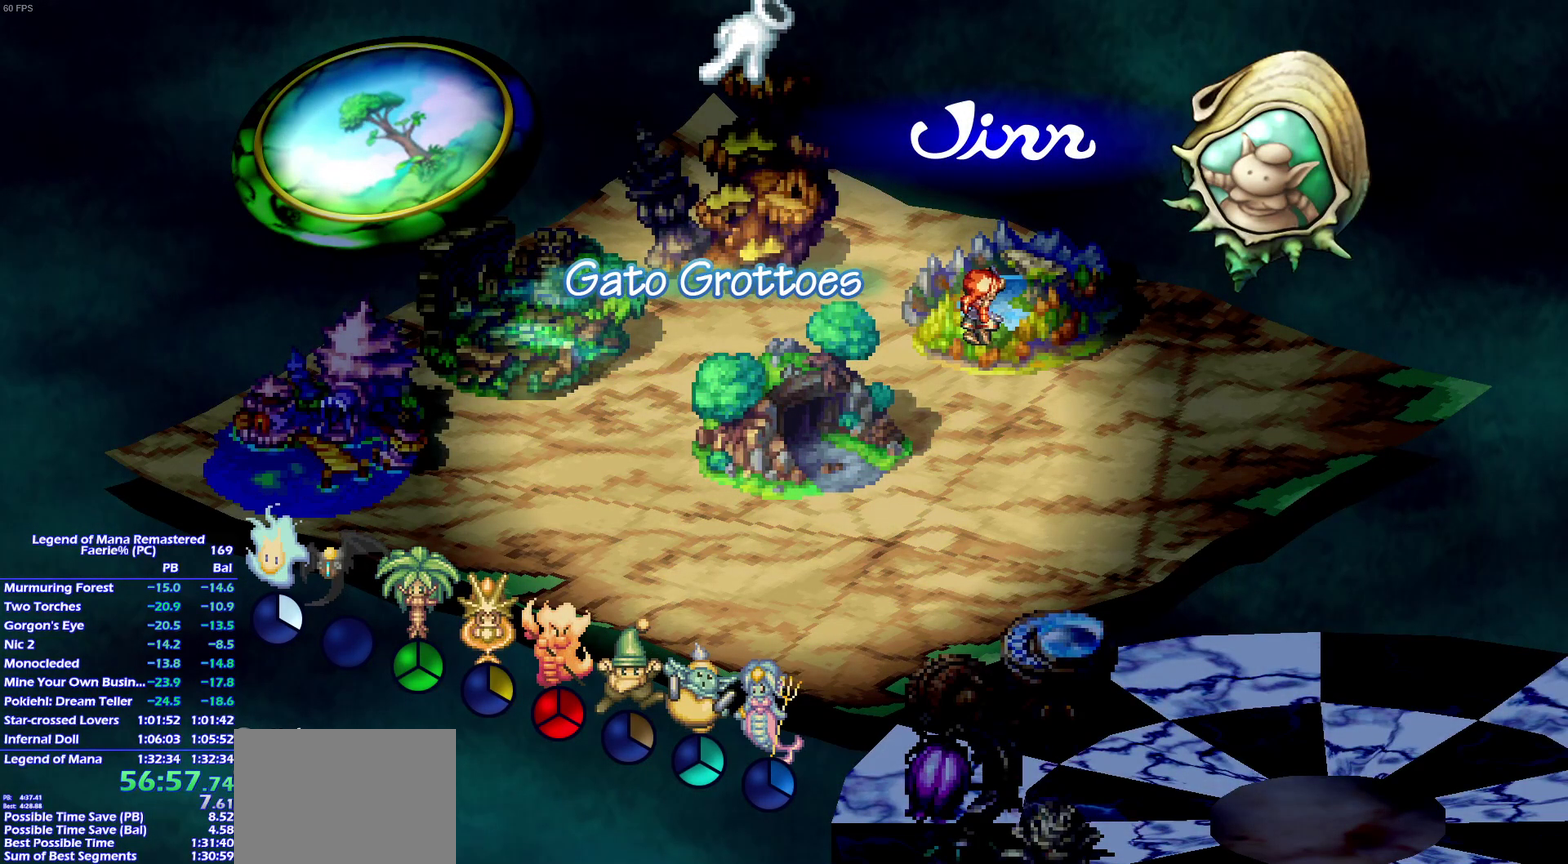
{"buttons": [], "right_stick": "center"}
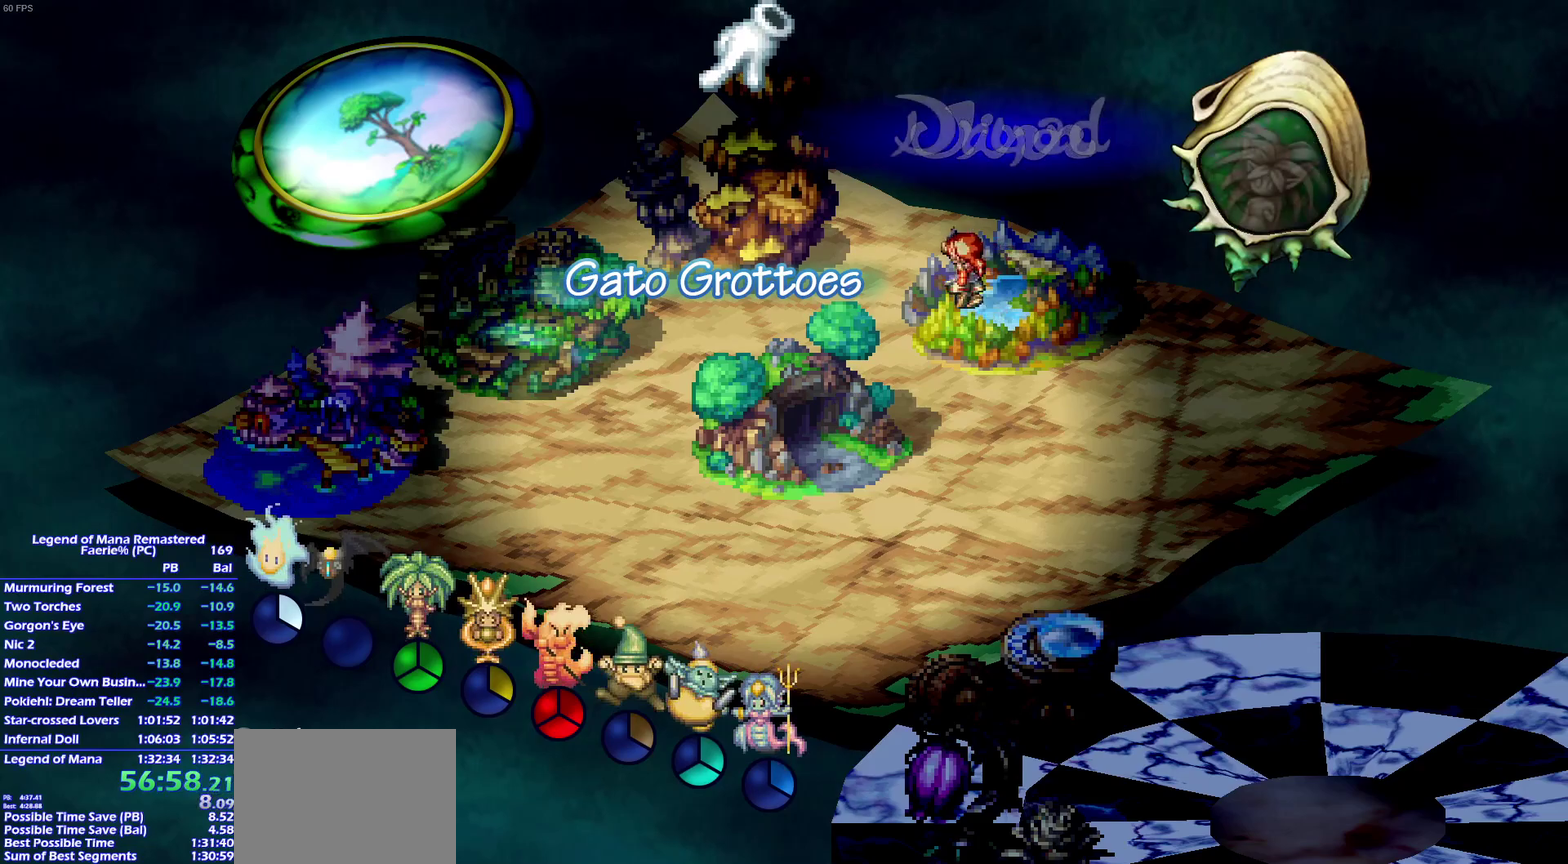
{"buttons": [], "right_stick": "center"}
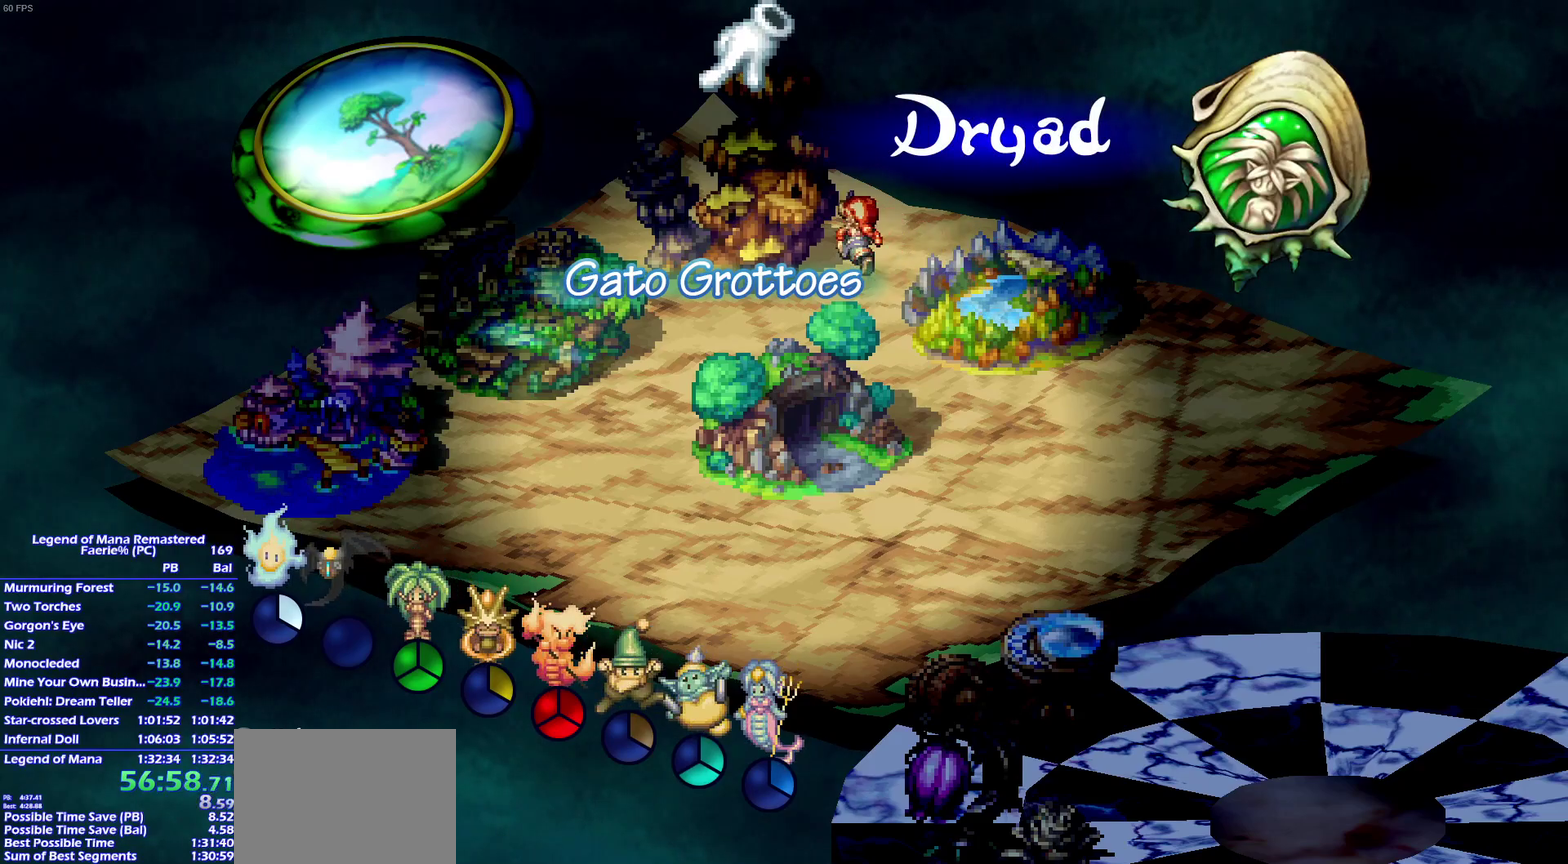
{"buttons": [], "right_stick": "center"}
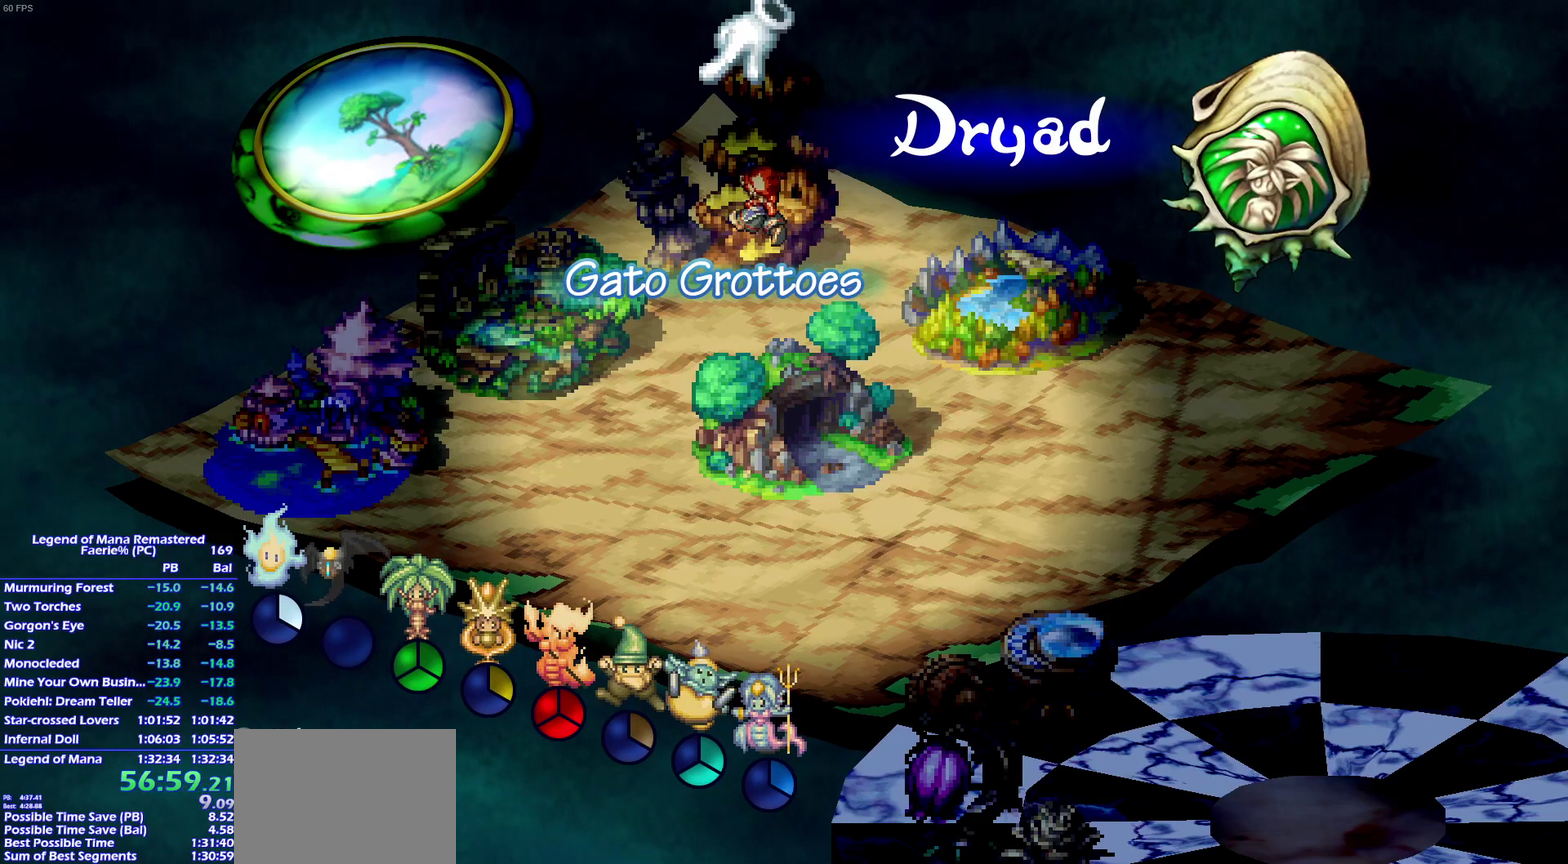
{"buttons": [], "right_stick": "center"}
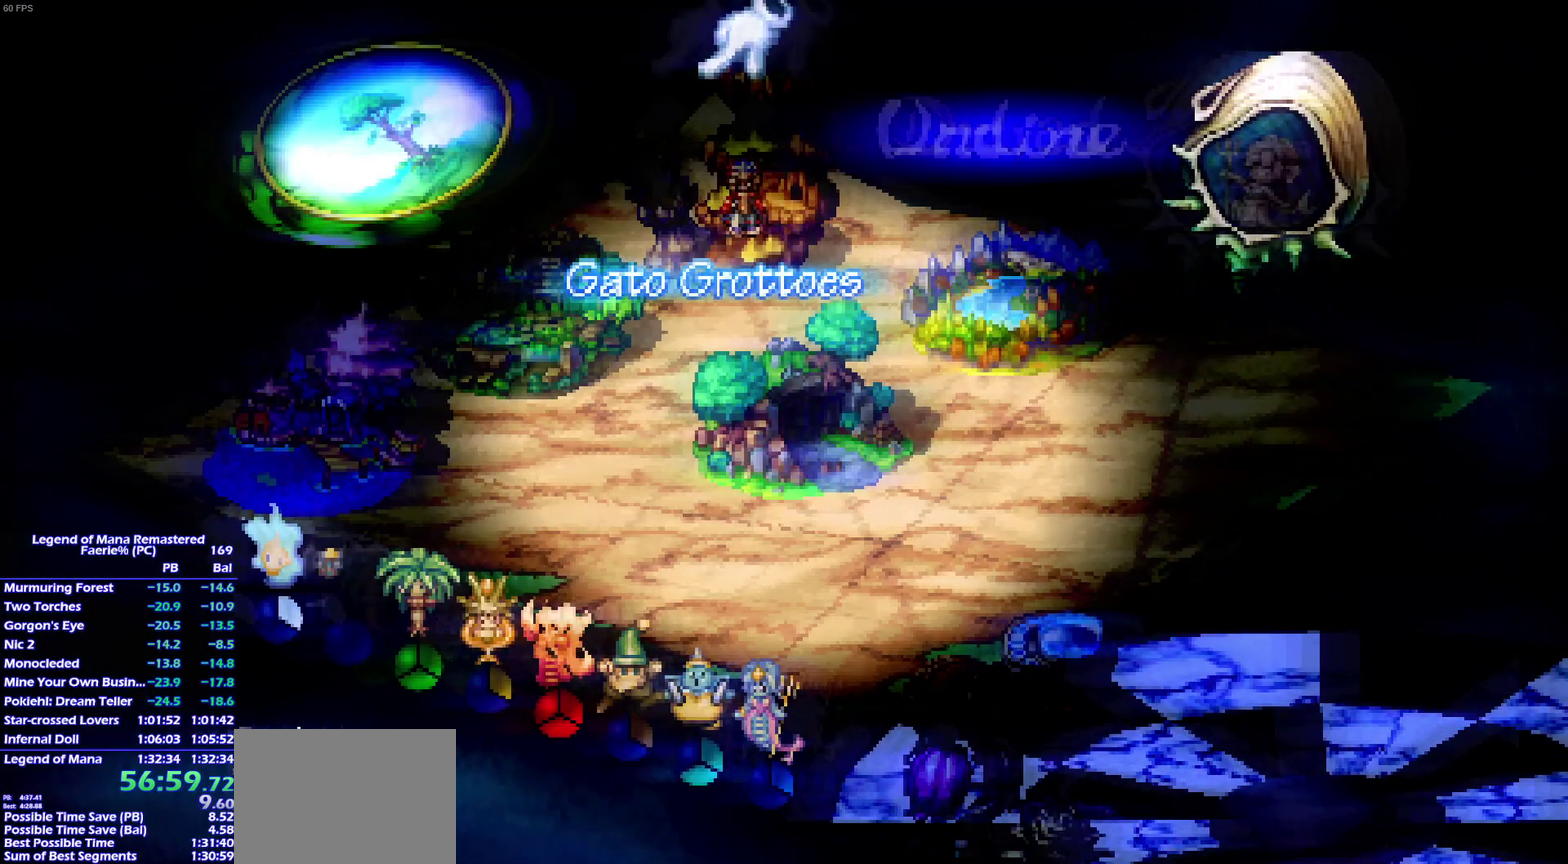
{"buttons": ["DPAD_UP"], "right_stick": "center"}
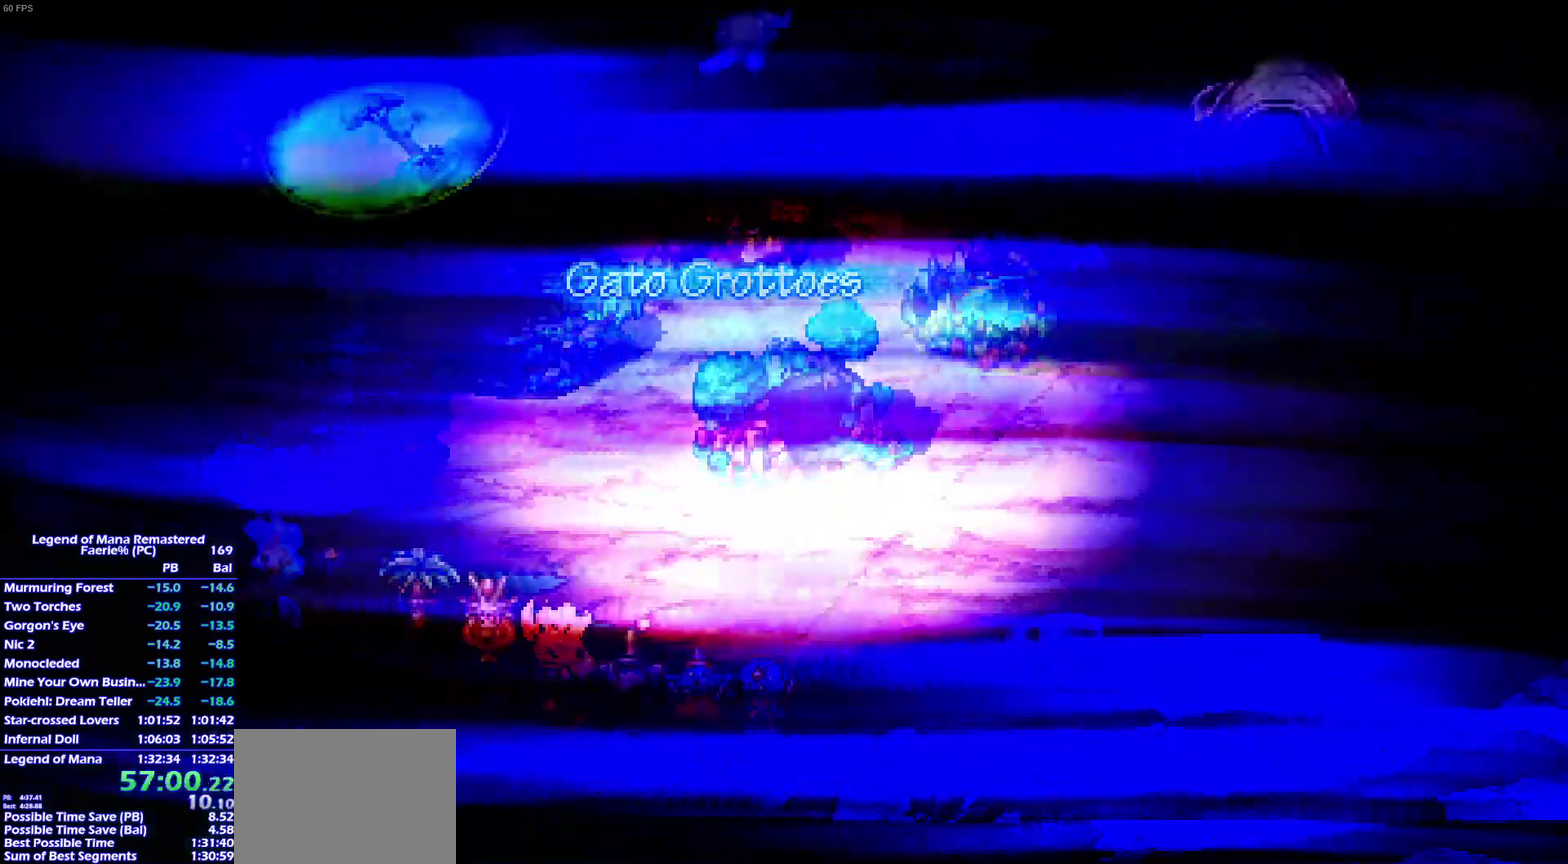
{"buttons": [], "right_stick": "center"}